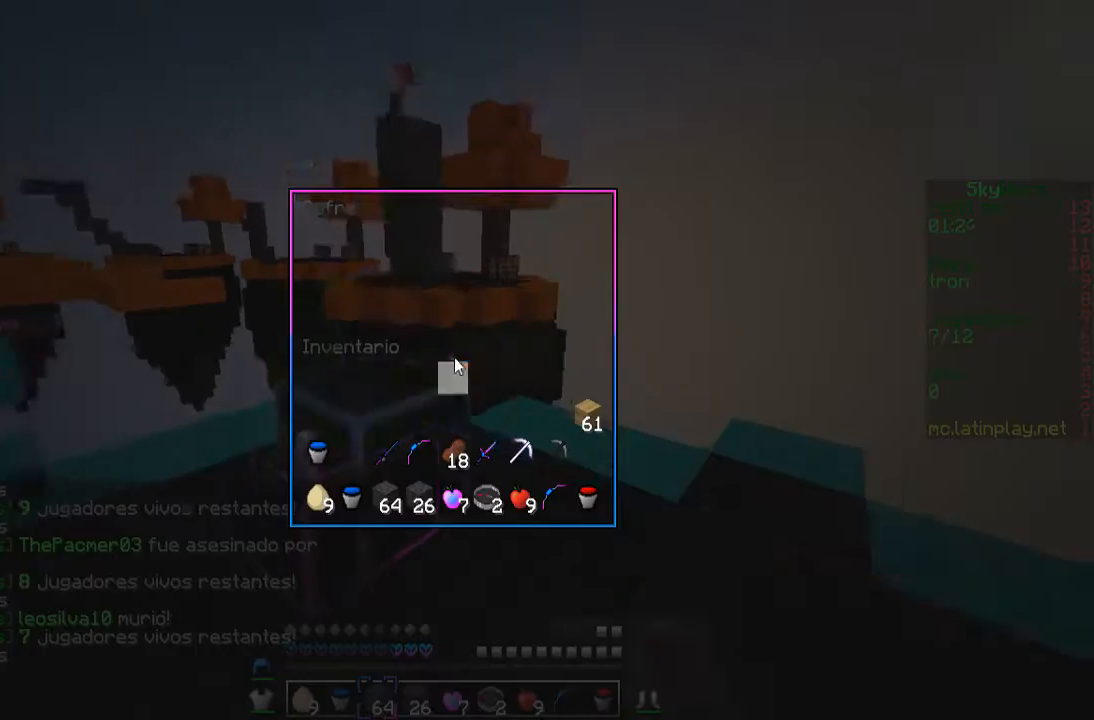
Gameplay with keyboard and mouse; each line is a JSON object with the keys and mouse buttons held at the frame after it. "events" lists presses ("down") and releases ("up") of "a", "d", "s", "w", "mouse_left" and "mouse_right" between this image and that frame as [ms after this image, input, new state], when the widget could be followed in between. "mouse_left", "mouse_right" = the "left", "right" buttons of the "mouse" list. No other keys are recorded. Fast repeated clicks can show as one long hold. Mouse movement is not recorded.
{"keys": [], "mouse": []}
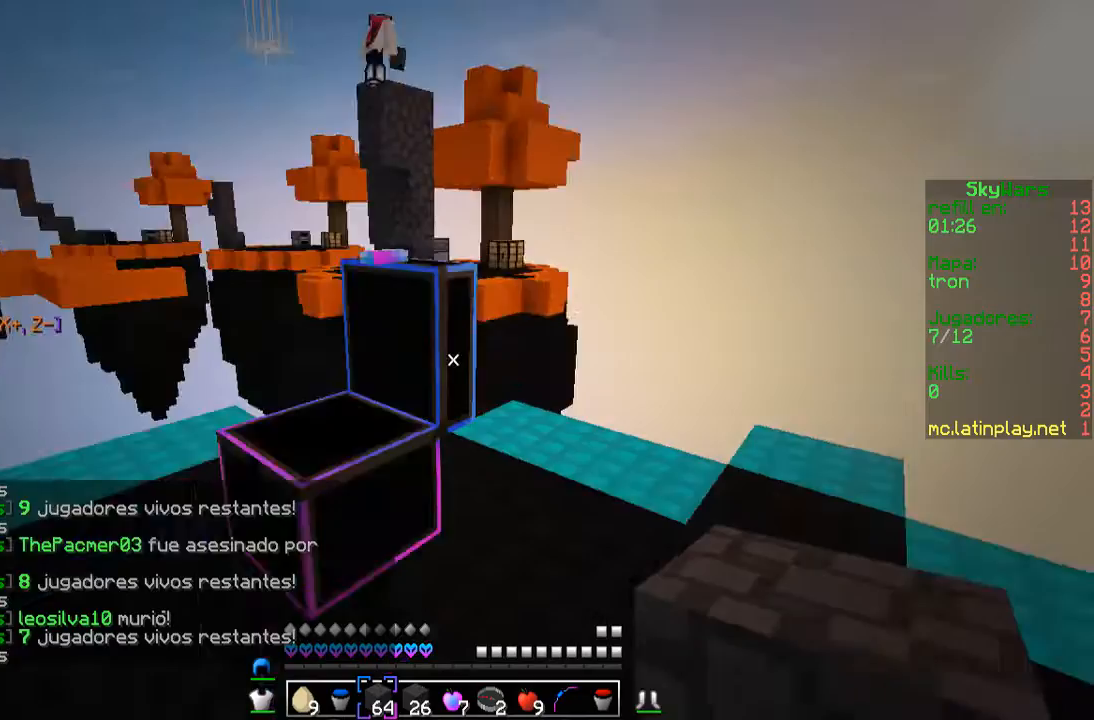
{"keys": ["d", "w"], "mouse": [], "events": [[100, "w", "down"], [200, "d", "down"]]}
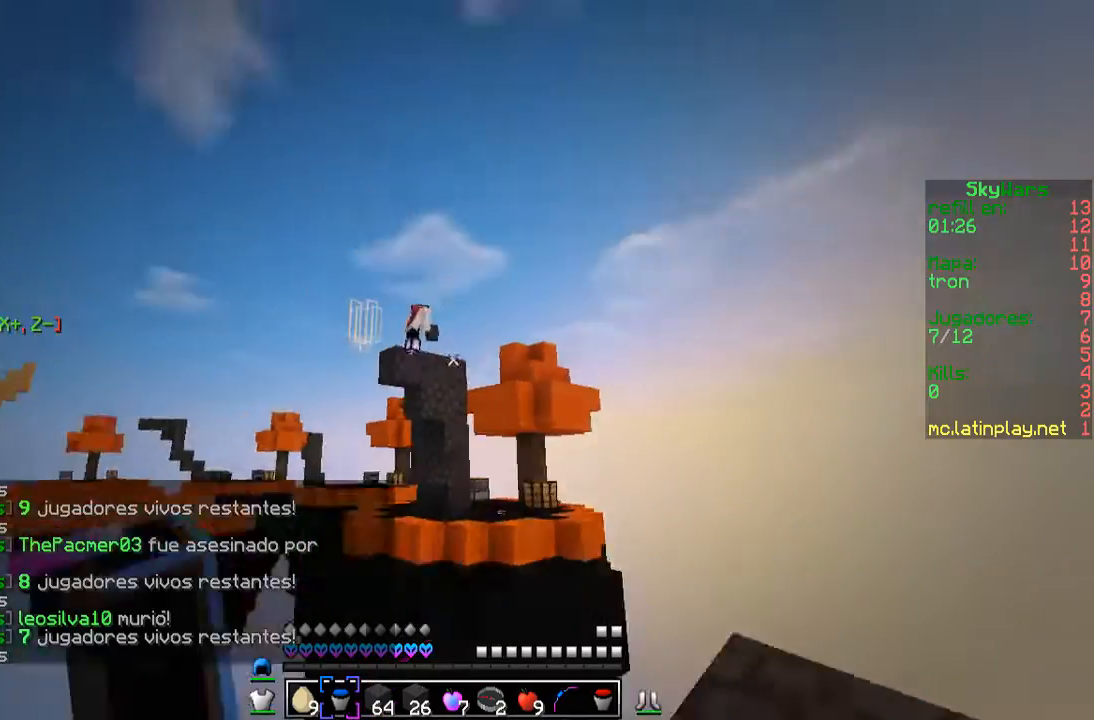
{"keys": [], "mouse": [], "events": [[100, "d", "up"], [333, "w", "up"]]}
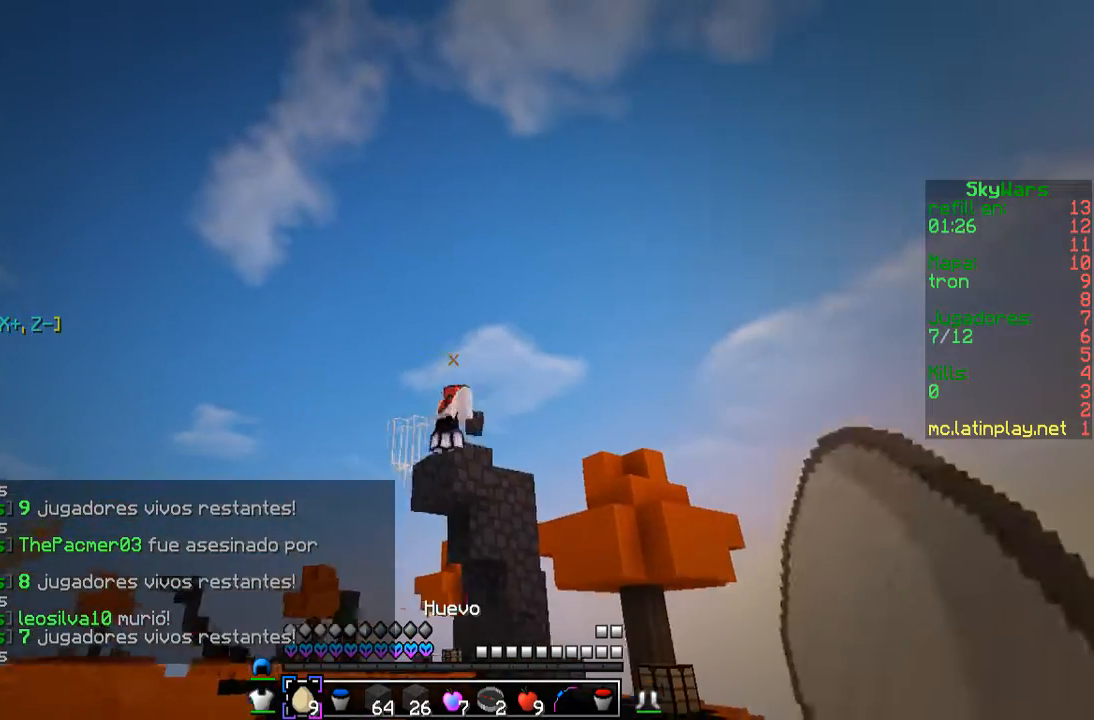
{"keys": [], "mouse": [], "events": [[33, "s", "down"], [67, "mouse_right", "down"], [267, "mouse_right", "up"], [433, "s", "up"]]}
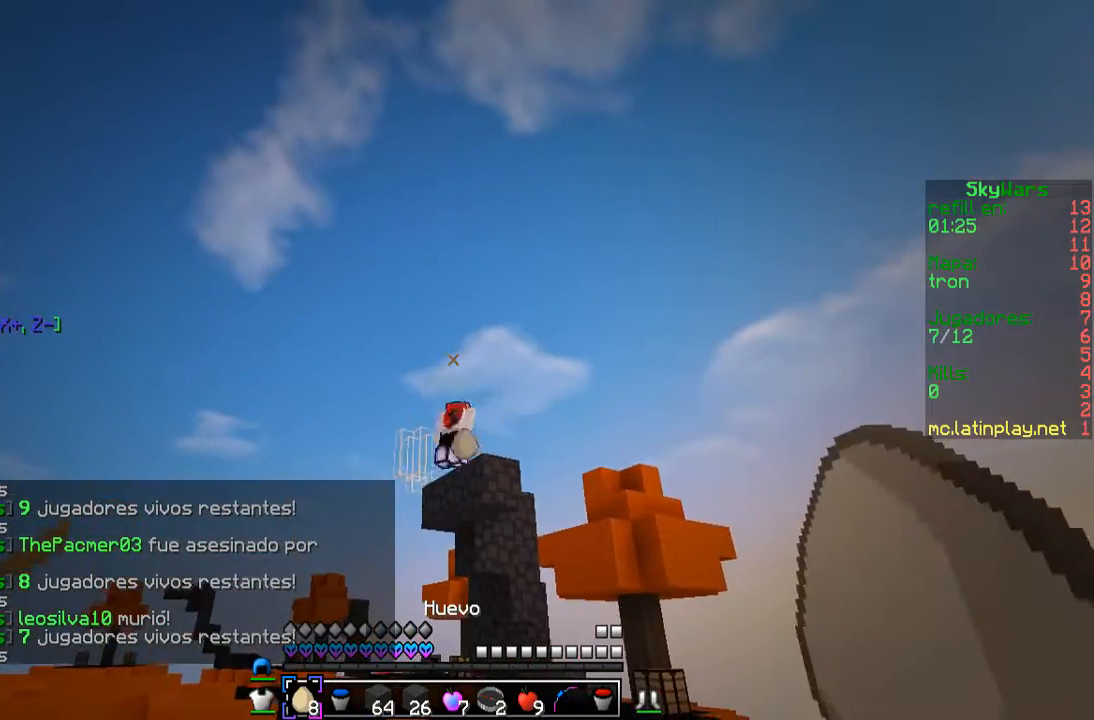
{"keys": [], "mouse": [], "events": [[133, "mouse_right", "down"], [300, "mouse_right", "up"]]}
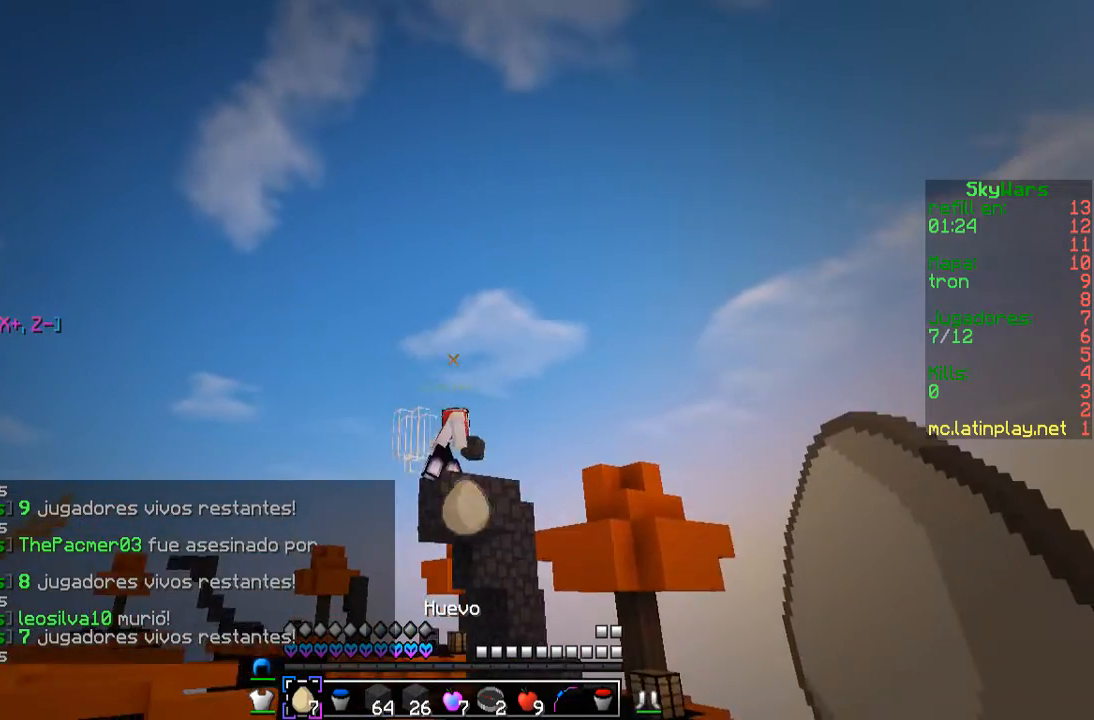
{"keys": ["a", "s"], "mouse": [], "events": [[167, "s", "down"], [233, "a", "down"]]}
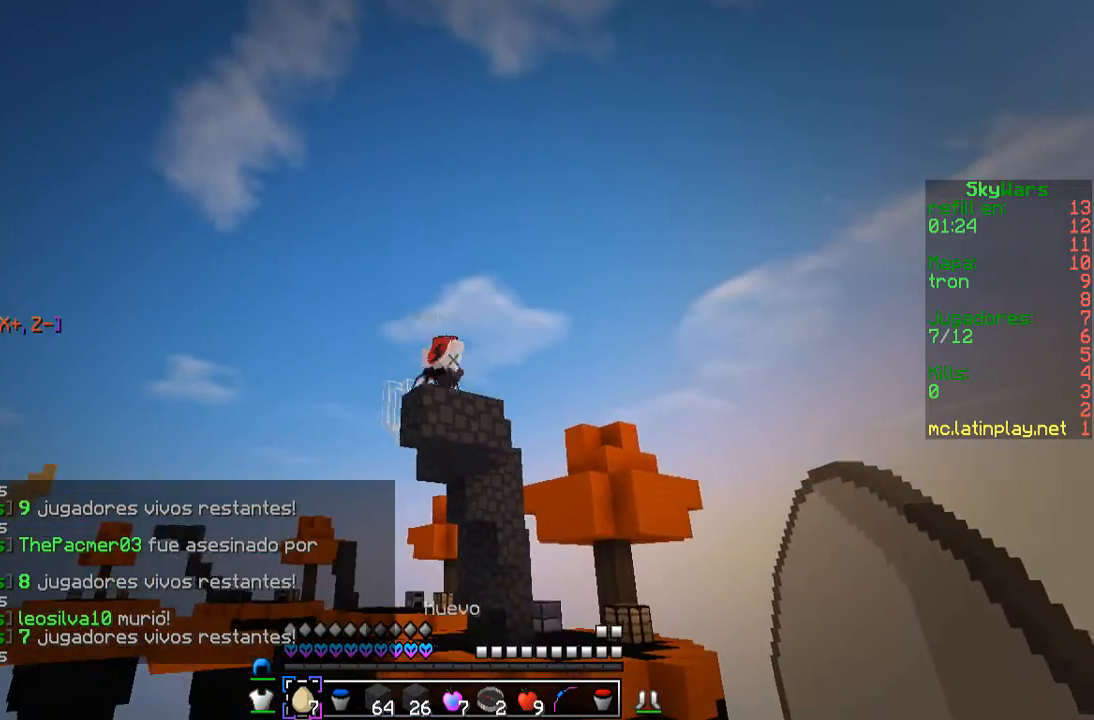
{"keys": ["a"], "mouse": [], "events": [[33, "a", "up"], [33, "mouse_right", "down"], [100, "s", "up"], [133, "a", "down"], [200, "mouse_right", "up"]]}
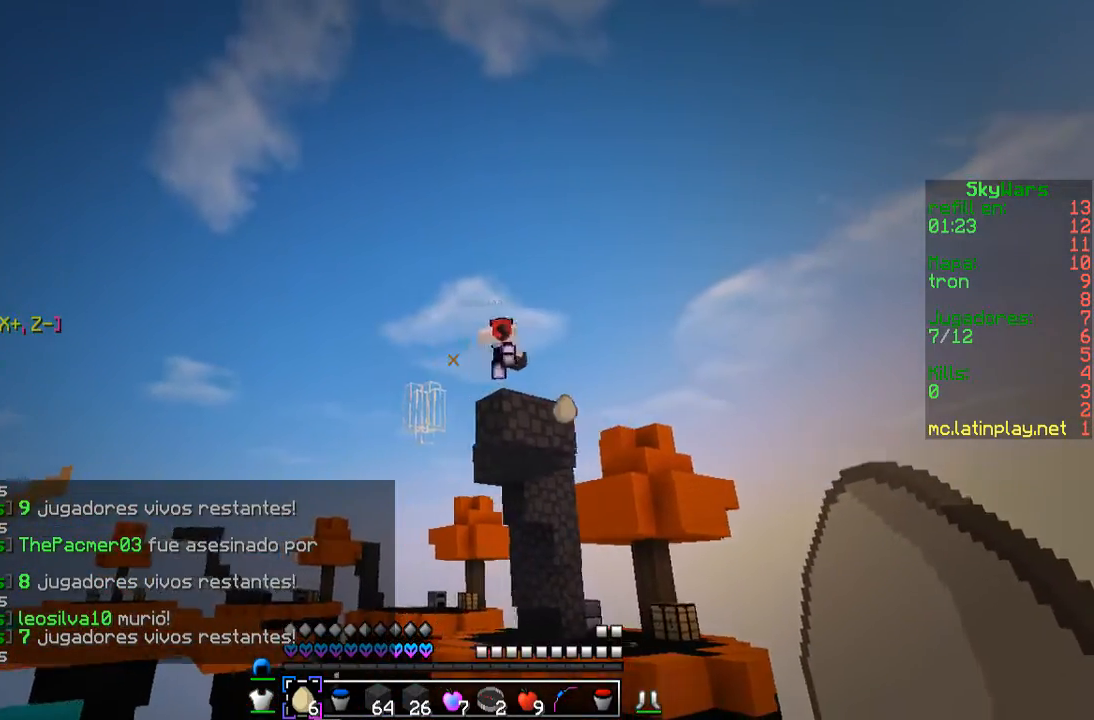
{"keys": ["w"], "mouse": [], "events": [[133, "a", "up"], [500, "w", "down"]]}
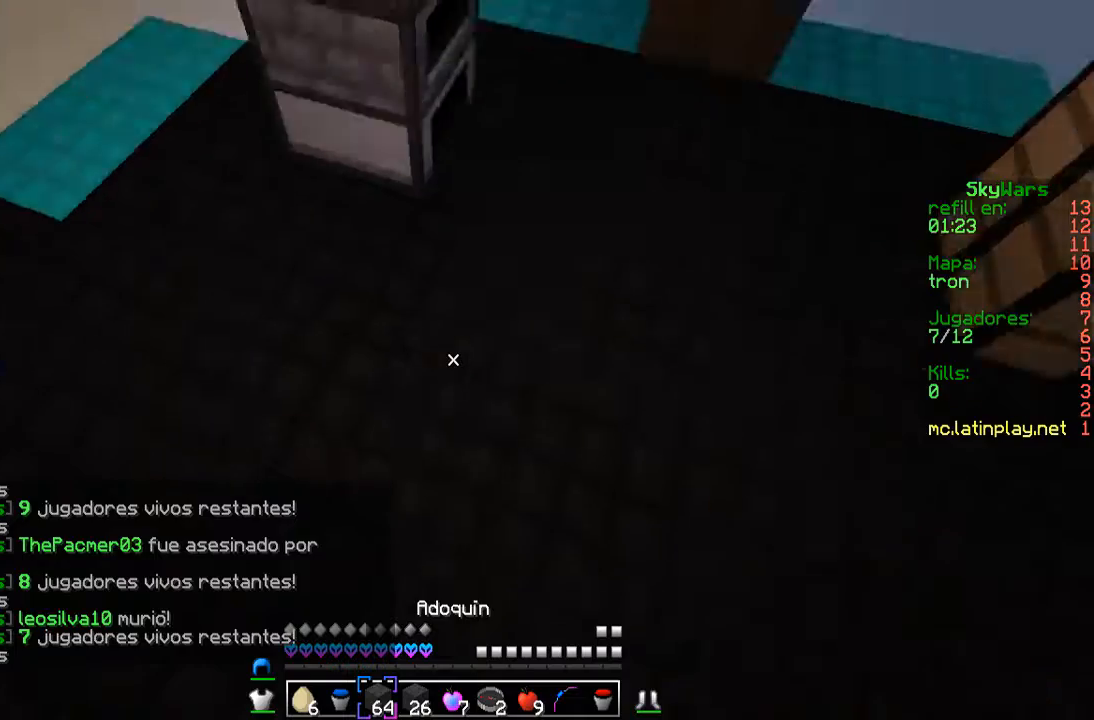
{"keys": [], "mouse": ["right"], "events": [[33, "d", "down"], [167, "a", "down"], [233, "d", "up"], [267, "mouse_right", "down"], [333, "w", "up"], [467, "a", "up"]]}
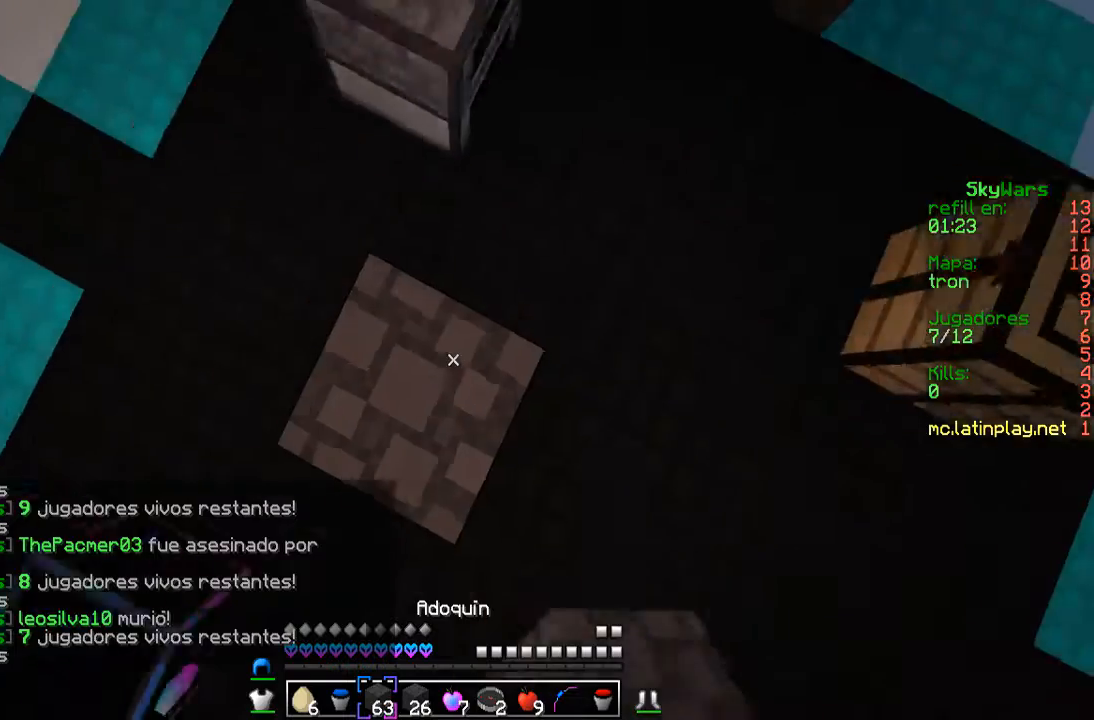
{"keys": [], "mouse": ["right"], "events": [[200, "mouse_right", "up"], [233, "mouse_right", "down"], [267, "s", "down"], [367, "mouse_right", "up"], [400, "mouse_right", "down"], [400, "s", "up"]]}
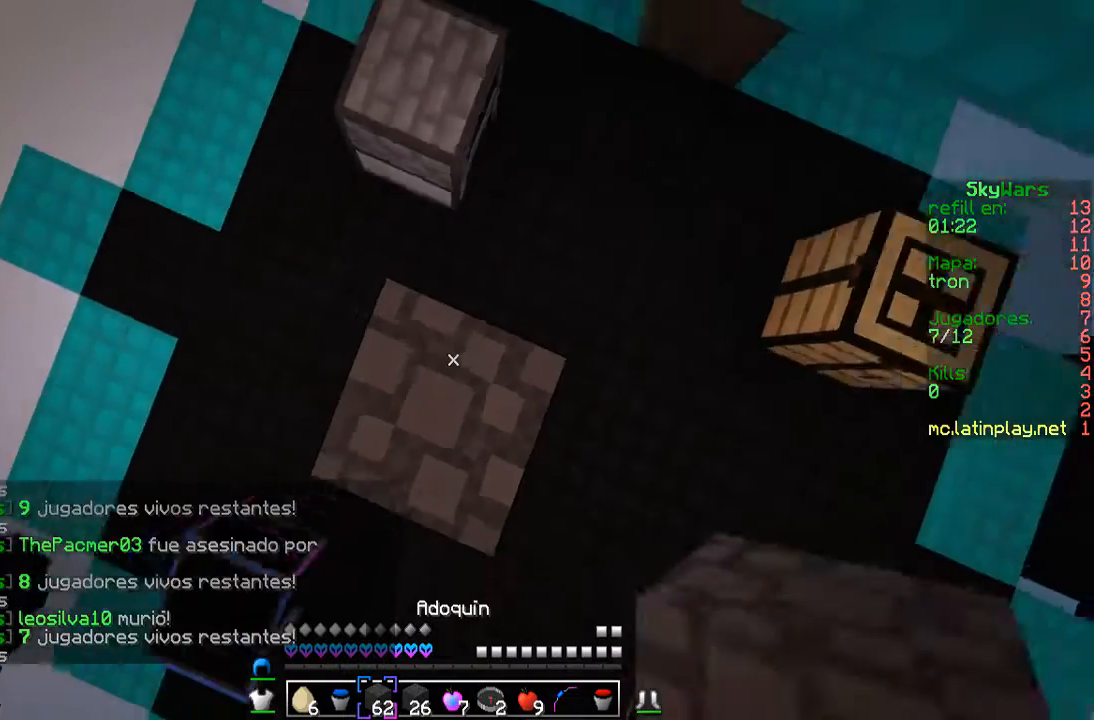
{"keys": ["s"], "mouse": ["right"], "events": [[167, "mouse_right", "up"], [233, "mouse_right", "down"], [433, "s", "down"]]}
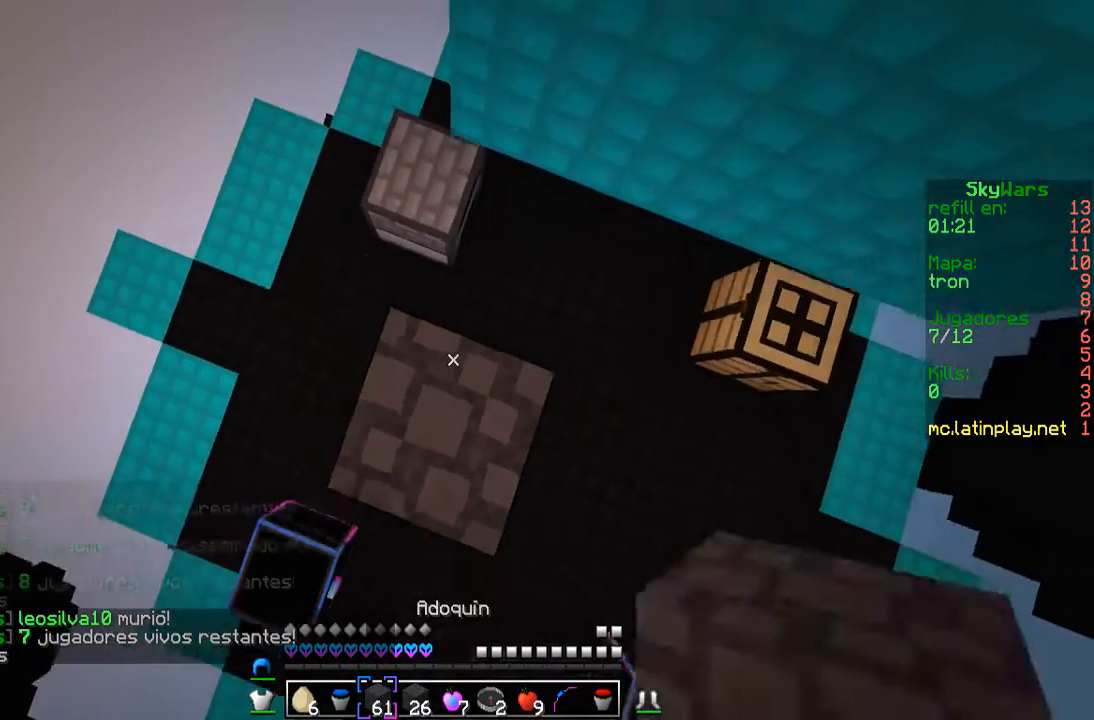
{"keys": [], "mouse": ["right"], "events": [[133, "s", "up"]]}
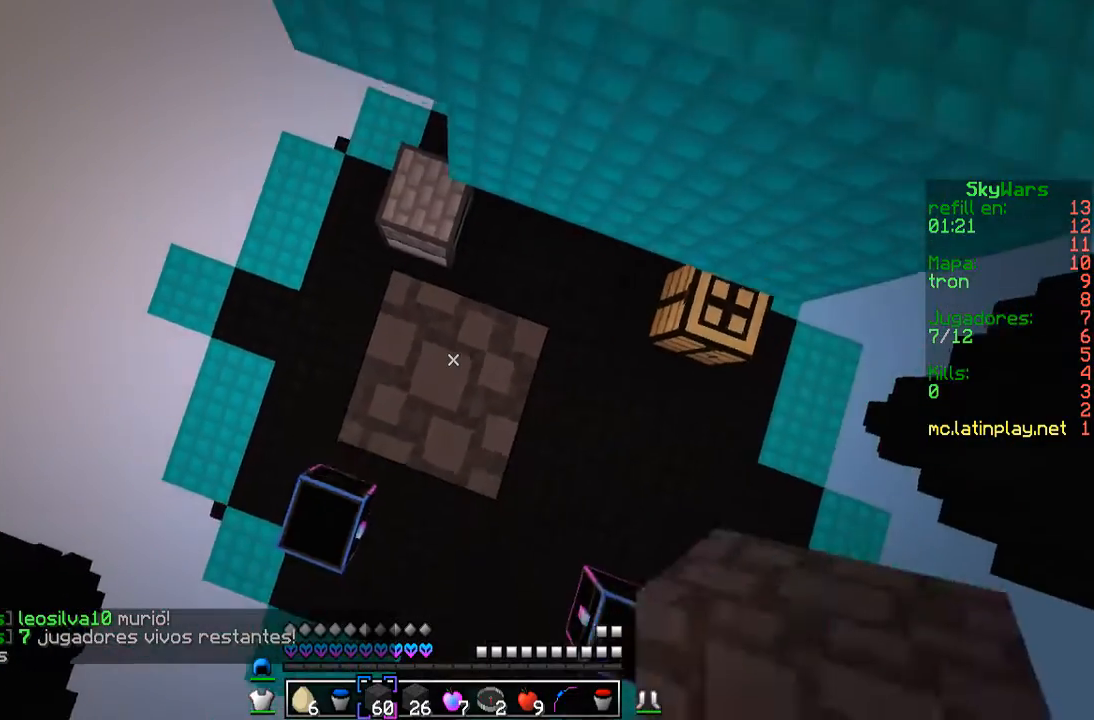
{"keys": ["w"], "mouse": [], "events": [[200, "a", "down"], [200, "mouse_right", "up"], [200, "w", "down"], [367, "a", "up"]]}
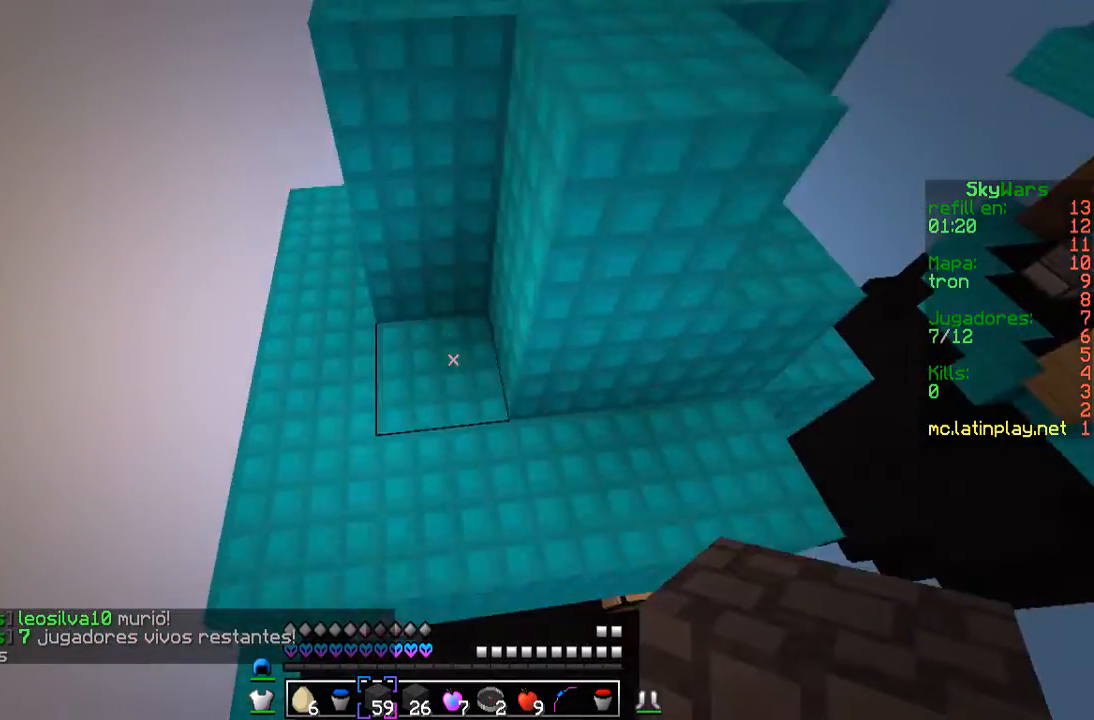
{"keys": ["d"], "mouse": [], "events": [[33, "d", "down"], [267, "w", "up"]]}
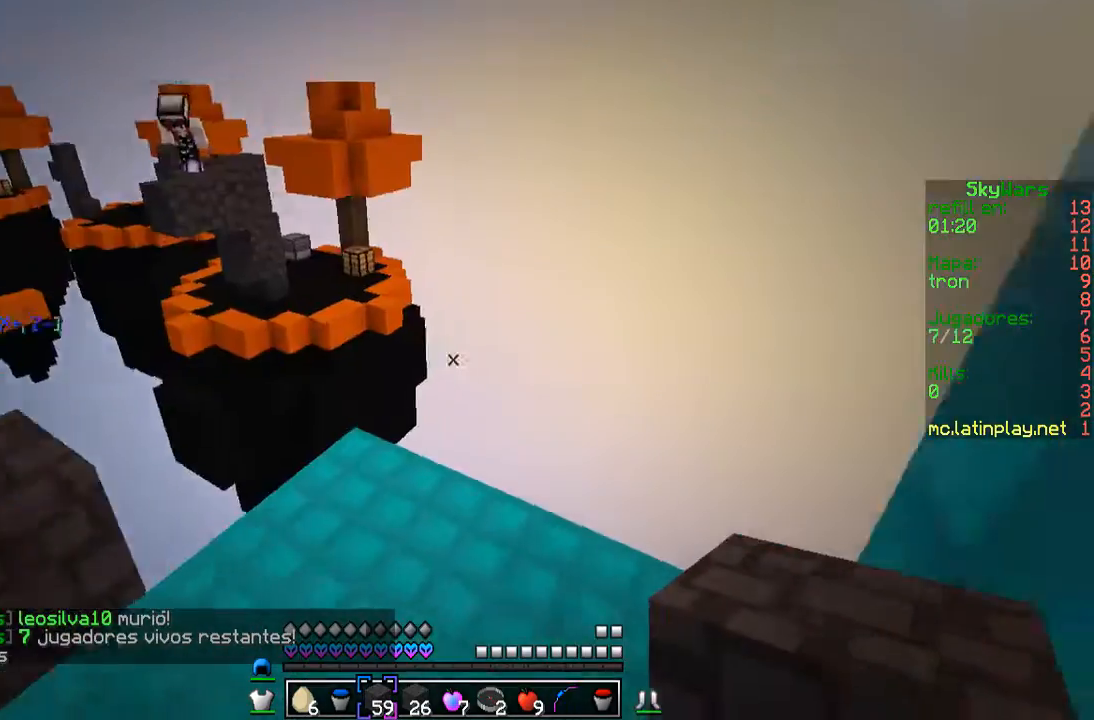
{"keys": ["d"], "mouse": ["right"], "events": [[167, "a", "down"], [167, "d", "up"], [167, "s", "down"], [300, "mouse_right", "down"], [333, "a", "up"], [433, "d", "down"], [433, "s", "up"]]}
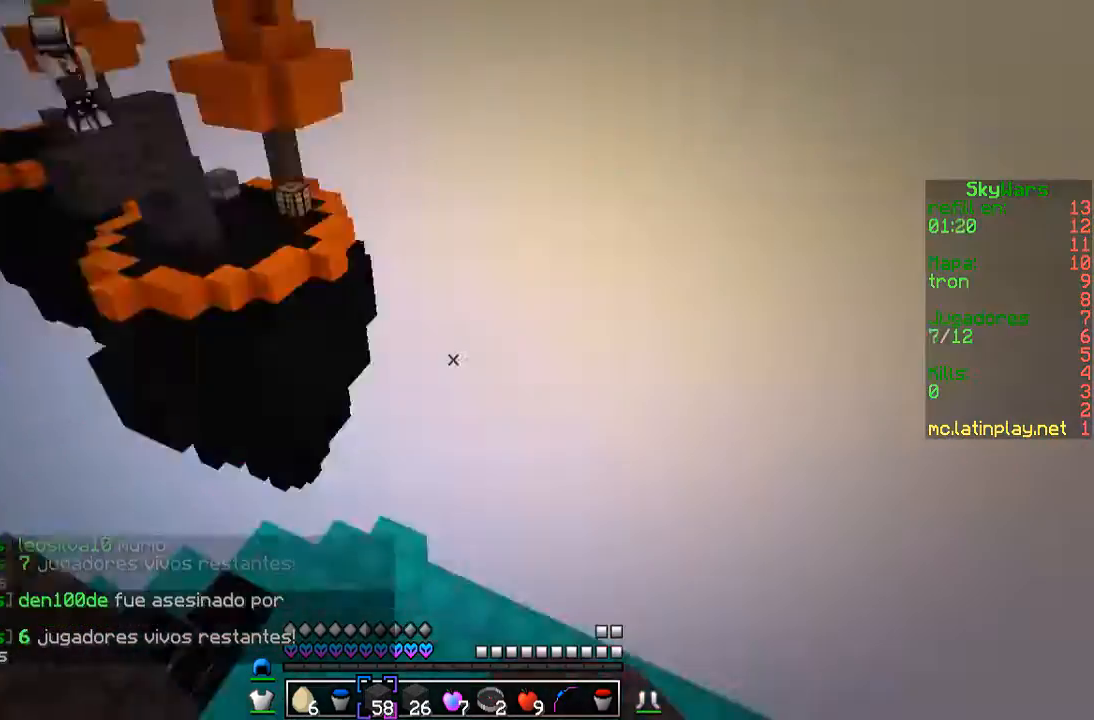
{"keys": ["s"], "mouse": [], "events": [[33, "mouse_right", "up"], [233, "d", "up"], [367, "s", "down"]]}
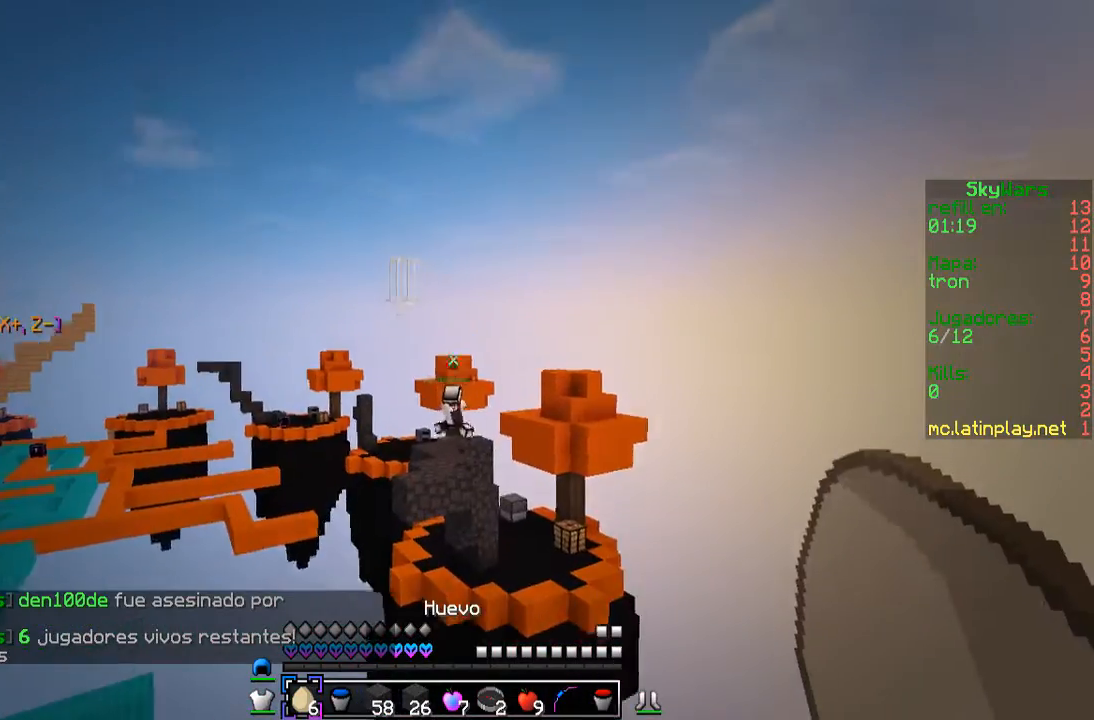
{"keys": ["w"], "mouse": [], "events": [[100, "mouse_right", "down"], [233, "mouse_right", "up"], [333, "s", "up"], [433, "w", "down"]]}
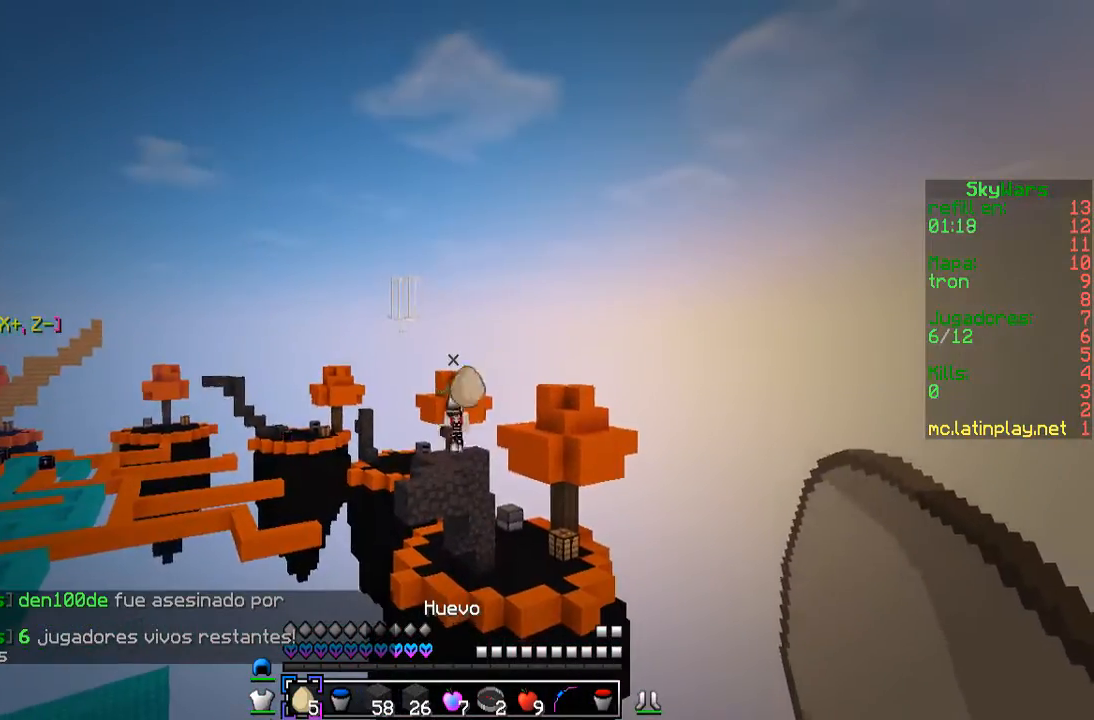
{"keys": ["w"], "mouse": [], "events": [[200, "w", "up"], [400, "w", "down"]]}
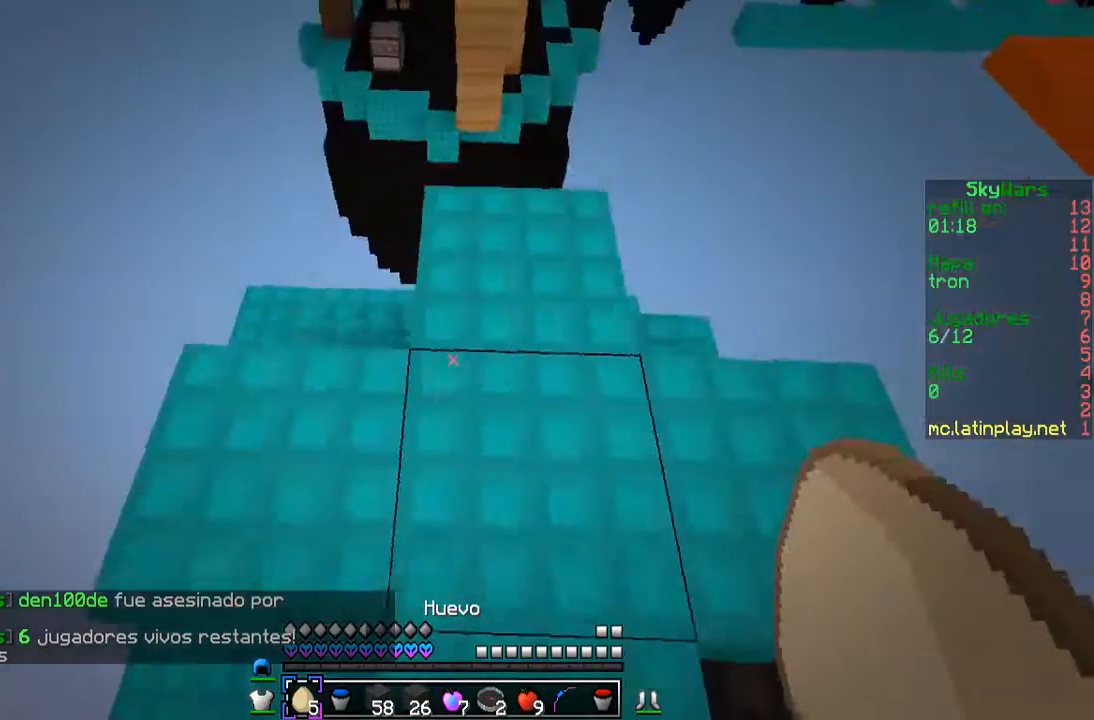
{"keys": [], "mouse": [], "events": [[100, "a", "down"], [233, "a", "up"], [233, "d", "down"], [267, "w", "up"], [400, "d", "up"]]}
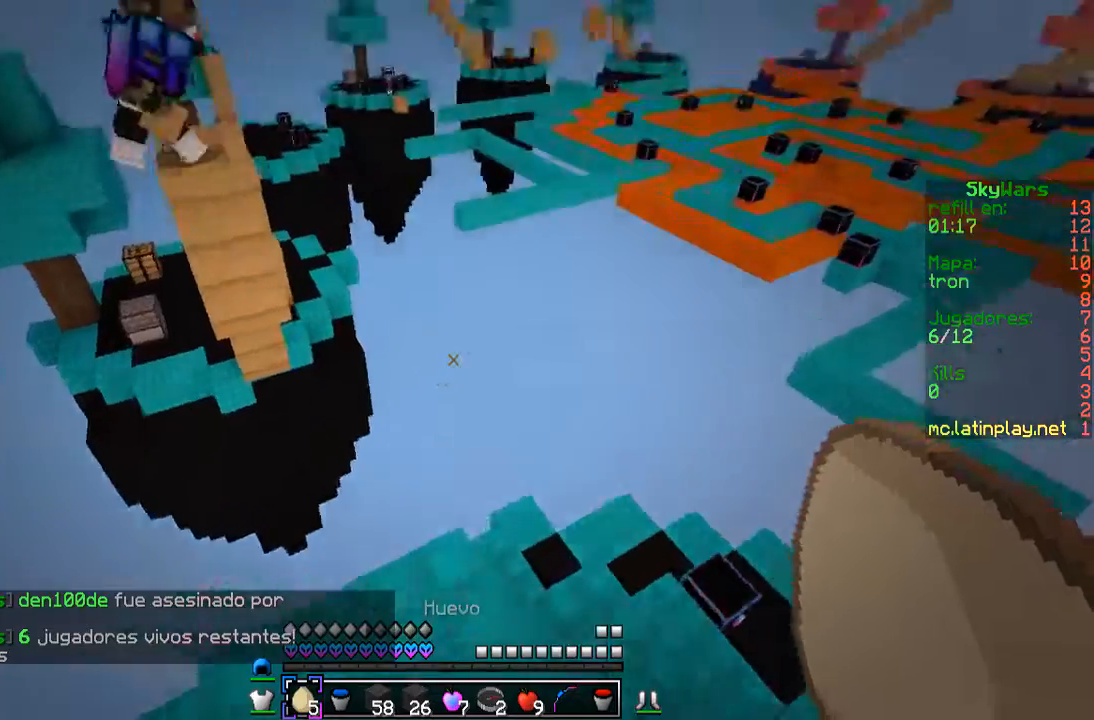
{"keys": ["a"], "mouse": ["right"], "events": [[367, "mouse_right", "down"], [400, "a", "down"]]}
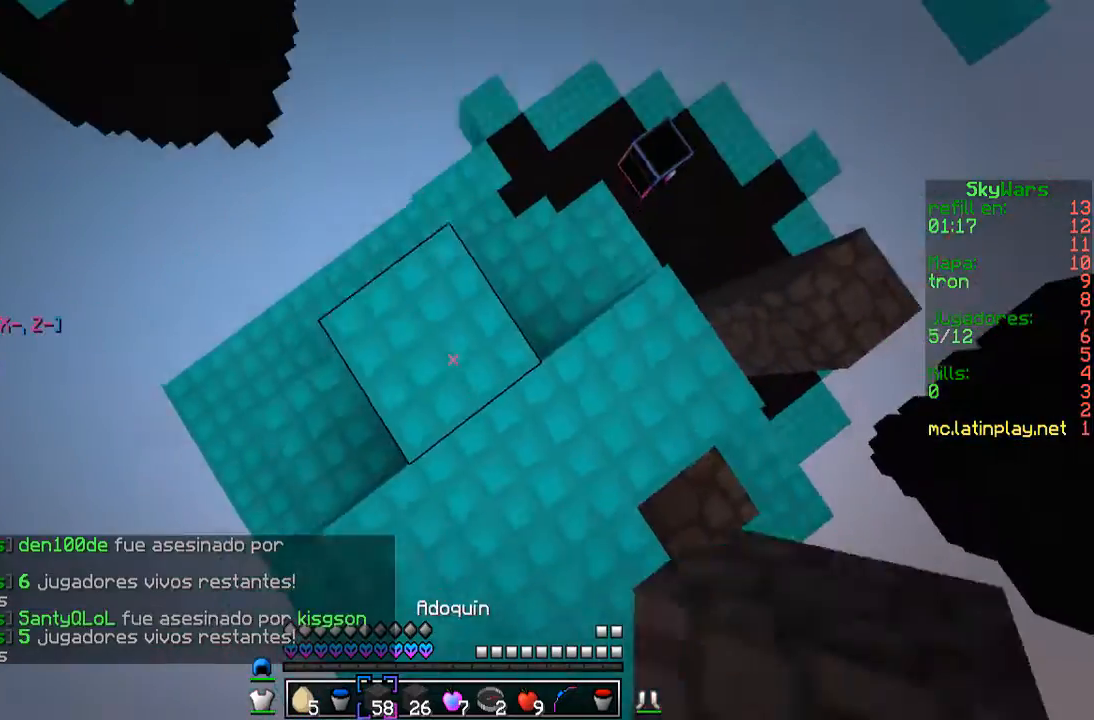
{"keys": ["a", "s"], "mouse": [], "events": [[33, "a", "up"], [167, "d", "down"], [333, "a", "down"], [333, "mouse_right", "up"], [333, "s", "down"], [367, "mouse_right", "down"], [433, "d", "up"], [500, "mouse_right", "up"]]}
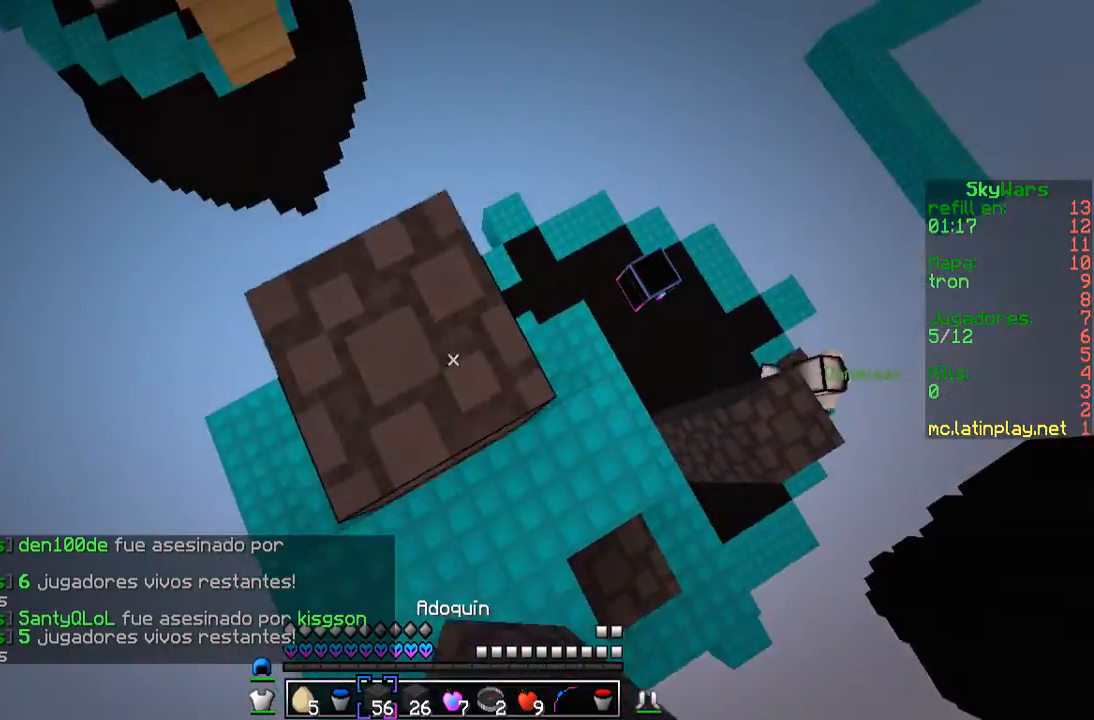
{"keys": [], "mouse": ["right"], "events": [[33, "a", "up"], [33, "mouse_right", "down"], [33, "s", "up"], [100, "a", "down"], [233, "a", "up"], [367, "a", "down"], [467, "mouse_right", "up"], [500, "a", "up"], [500, "mouse_right", "down"]]}
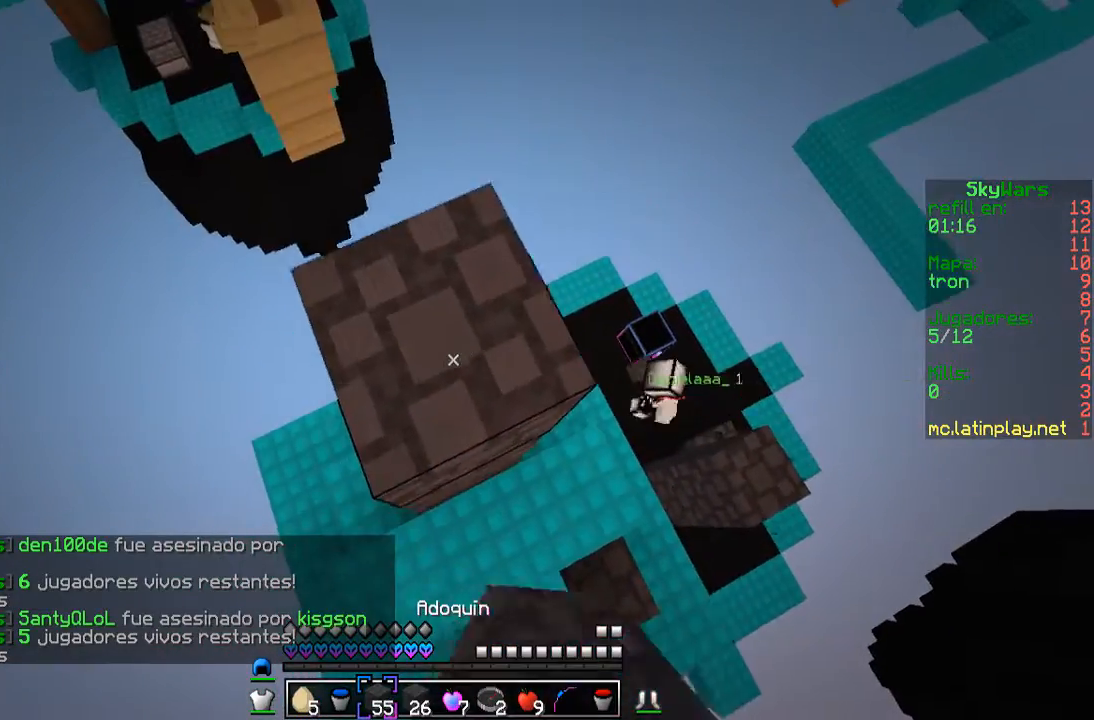
{"keys": [], "mouse": ["right"], "events": [[167, "s", "down"], [300, "mouse_right", "up"], [333, "mouse_right", "down"], [333, "s", "up"]]}
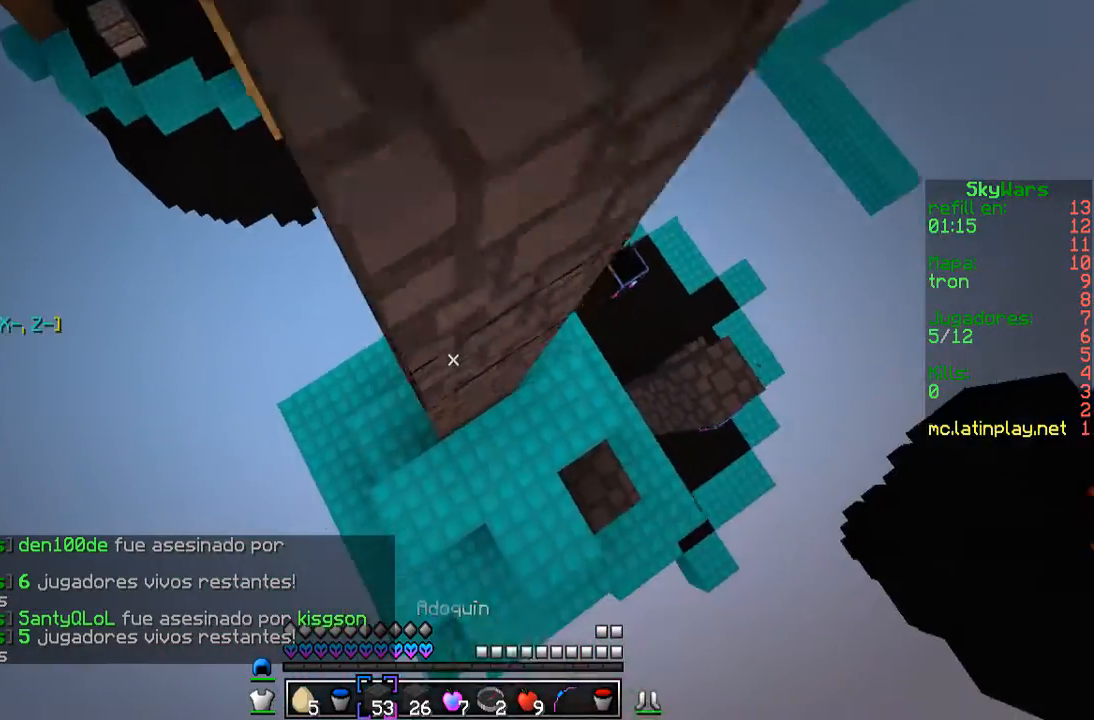
{"keys": [], "mouse": ["right"], "events": [[33, "d", "down"], [33, "s", "down"], [367, "s", "up"], [400, "d", "up"]]}
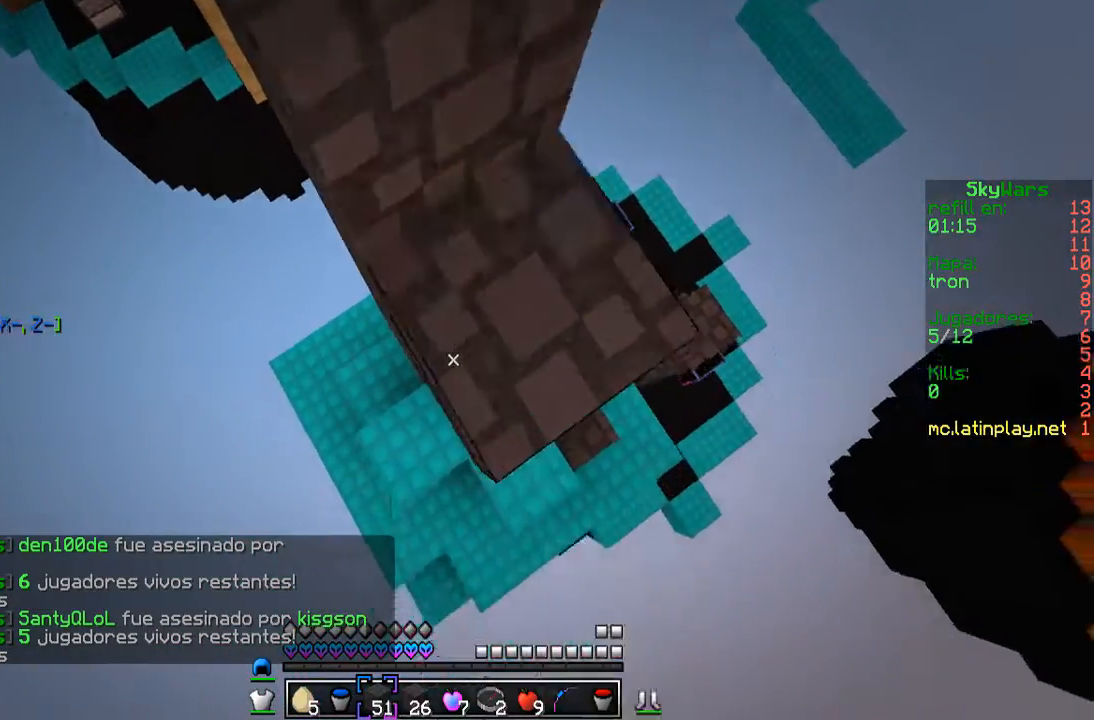
{"keys": ["a", "w"], "mouse": ["right"], "events": [[100, "d", "down"], [133, "s", "down"], [300, "mouse_right", "up"], [333, "mouse_right", "down"], [367, "d", "up"], [367, "s", "up"], [400, "w", "down"], [433, "a", "down"]]}
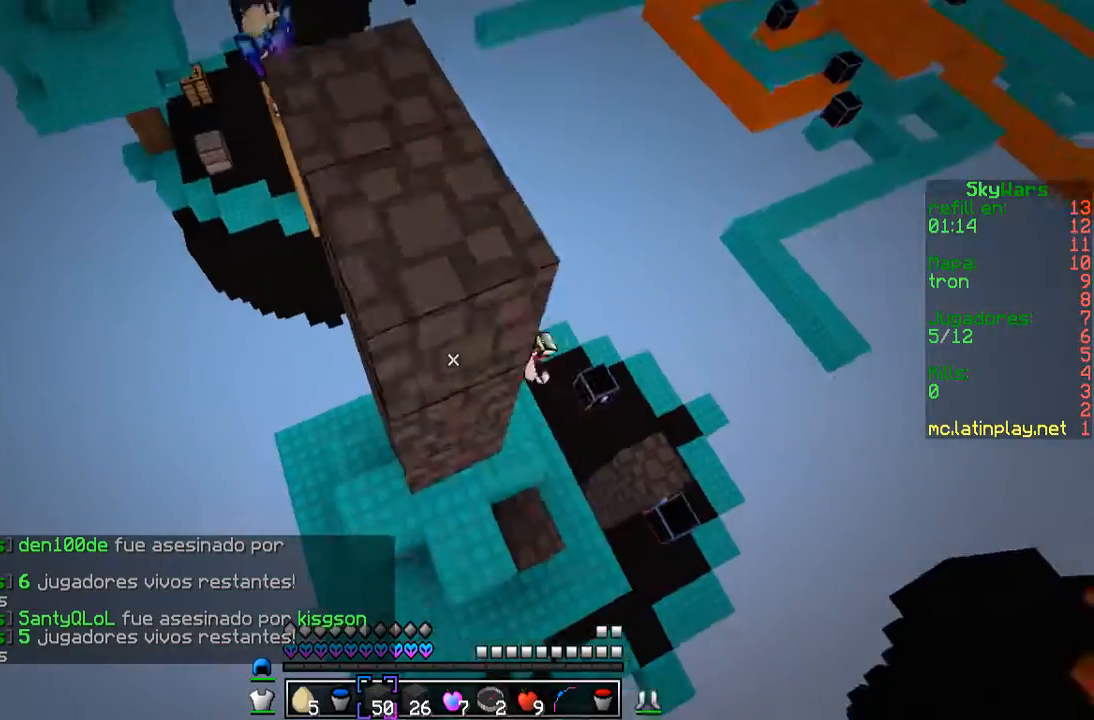
{"keys": ["w"], "mouse": ["right"], "events": [[333, "a", "up"]]}
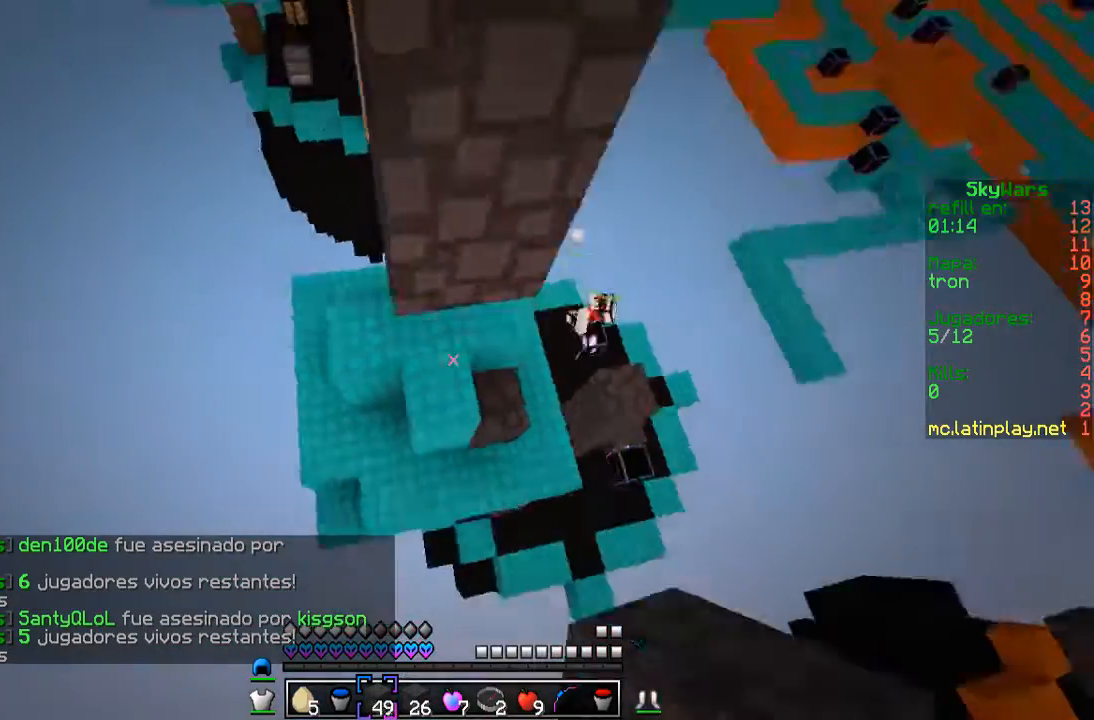
{"keys": ["w"], "mouse": ["right"], "events": [[67, "d", "down"], [100, "a", "down"], [100, "mouse_right", "up"], [133, "mouse_right", "down"], [300, "d", "up"], [300, "mouse_right", "up"], [333, "mouse_right", "down"], [500, "a", "up"]]}